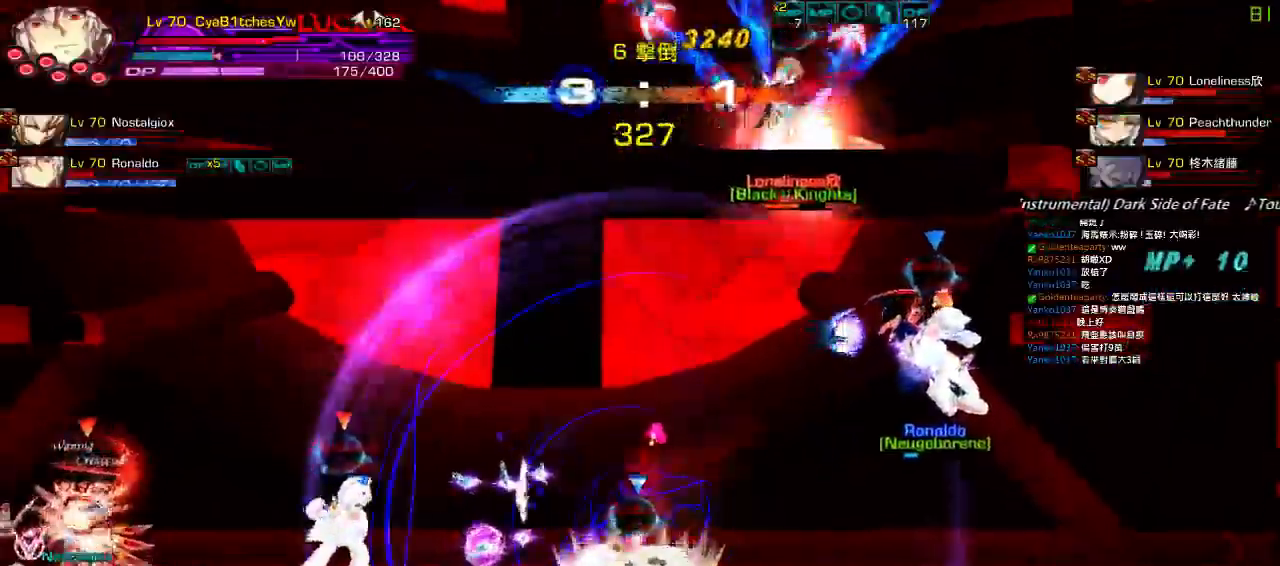
Gameplay with keyboard; each line is a JSON object with the keys held at the frame after it. "events" lists presses ("down") and releases ("up") of "a", "c", "ctrl", "d", "down", "e", "left", "q", "r", "right", "s", "space", "up", "w", "x" and "z" between this image and that frame as [ms after this image, input, new state], when the widget could be followed in between. No other keys are recorded. Mouse input is not recorded.
{"keys": [], "events": []}
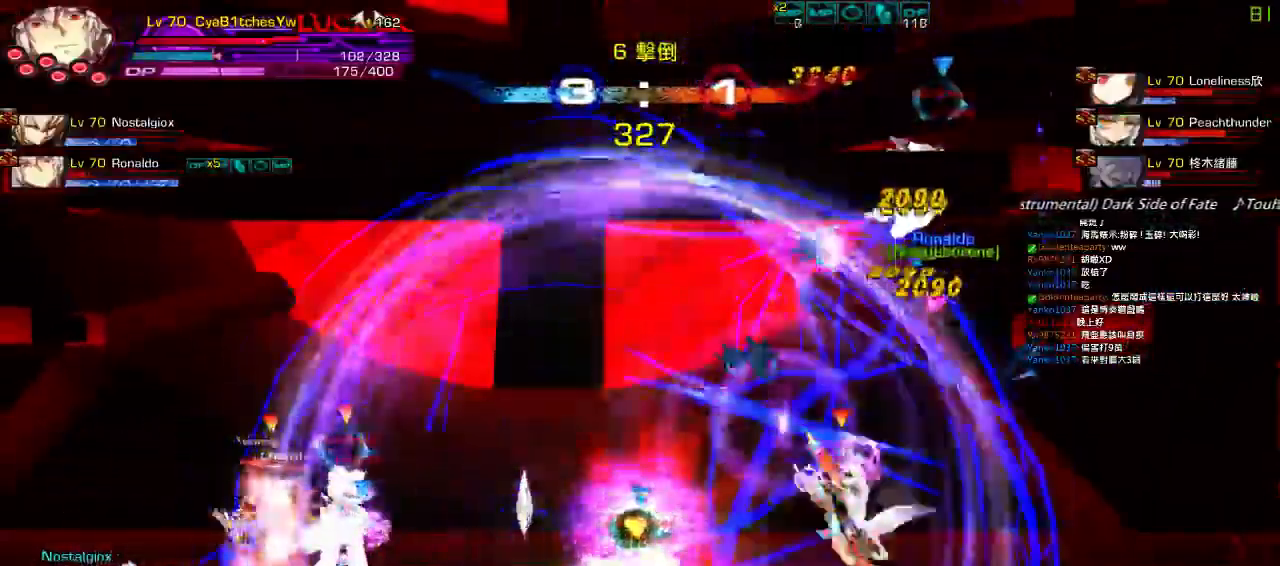
{"keys": [], "events": []}
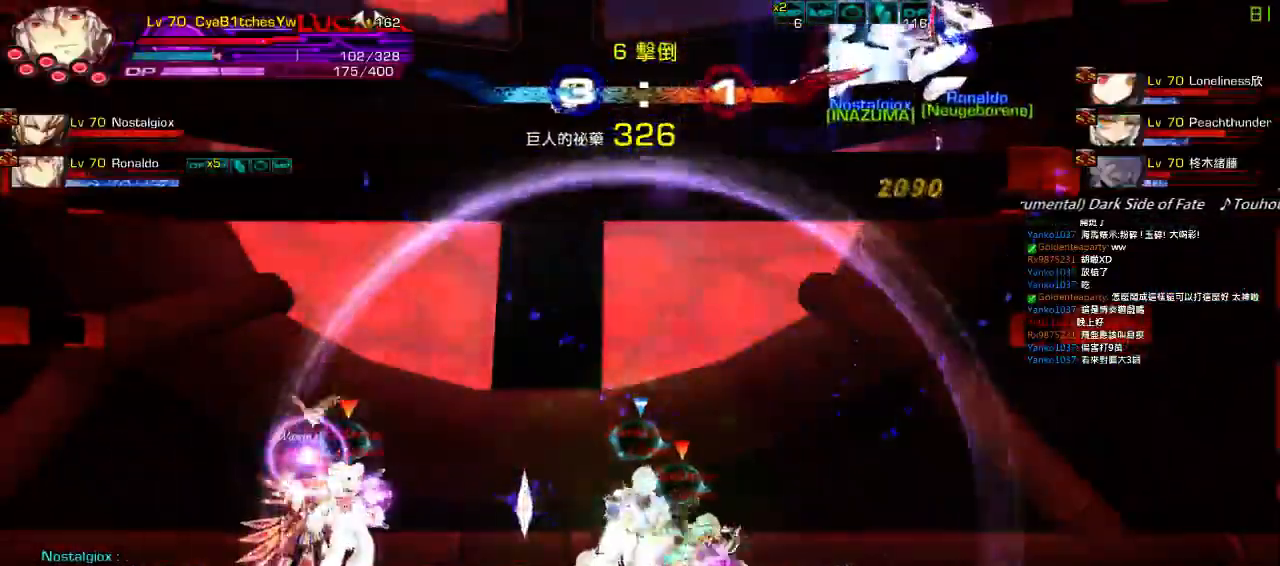
{"keys": ["left"], "events": [[83, "right", "down"], [100, "up", "down"], [183, "left", "down"], [183, "right", "up"], [200, "up", "up"], [250, "left", "up"], [300, "left", "down"]]}
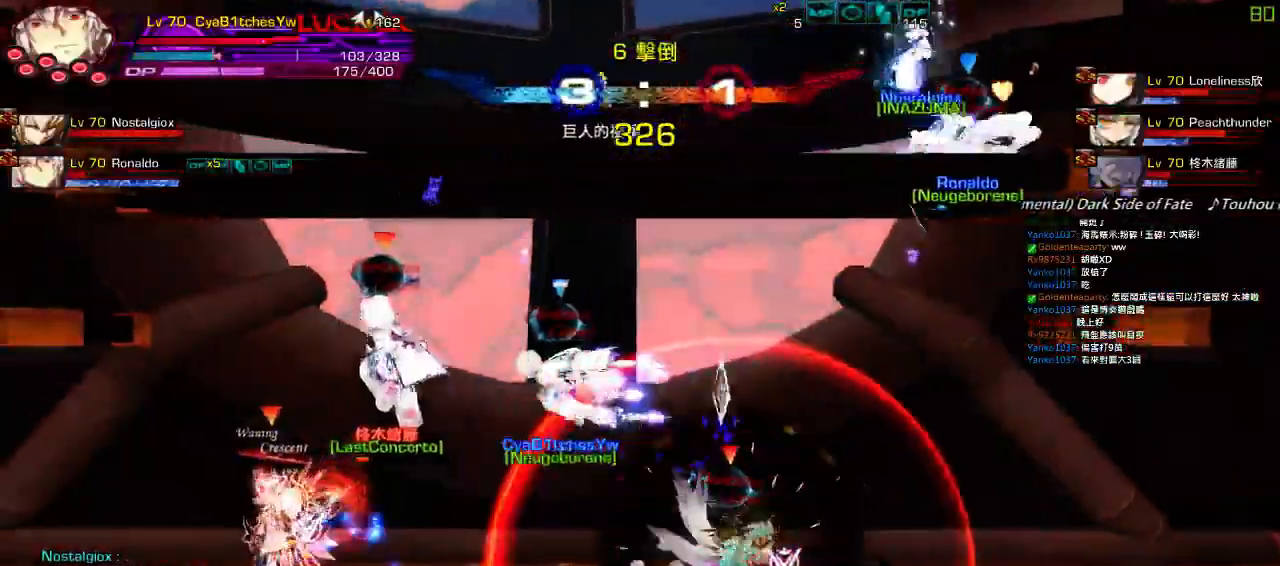
{"keys": ["left"], "events": [[17, "up", "down"], [117, "up", "up"], [133, "left", "up"], [183, "down", "down"], [250, "right", "down"], [317, "left", "down"], [317, "right", "up"], [350, "down", "up"], [350, "z", "down"], [467, "z", "up"]]}
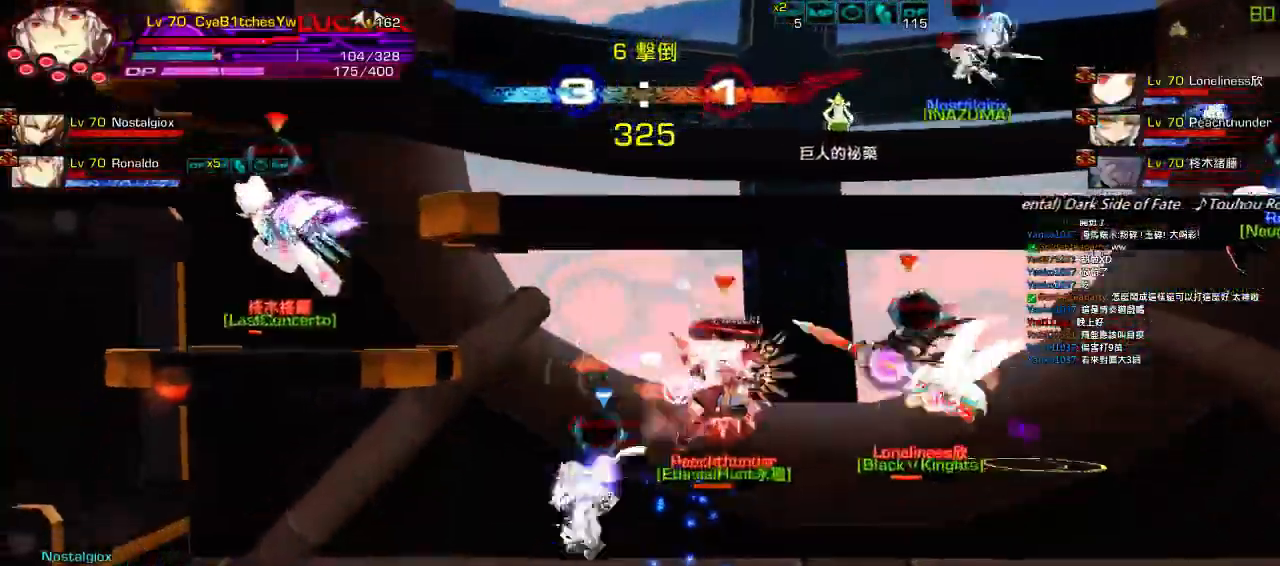
{"keys": [], "events": [[50, "z", "down"], [117, "z", "up"], [217, "z", "down"], [267, "left", "up"], [267, "z", "up"]]}
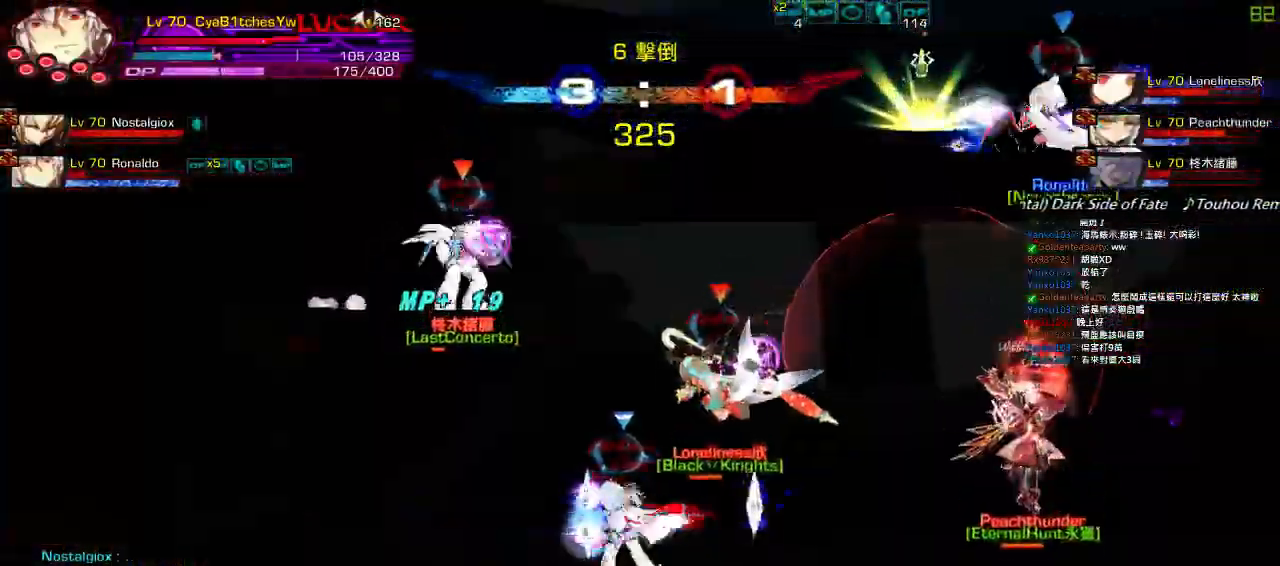
{"keys": ["left"], "events": [[83, "right", "down"], [150, "up", "down"], [200, "left", "down"], [200, "right", "up"], [250, "up", "up"], [267, "left", "up"], [333, "left", "down"]]}
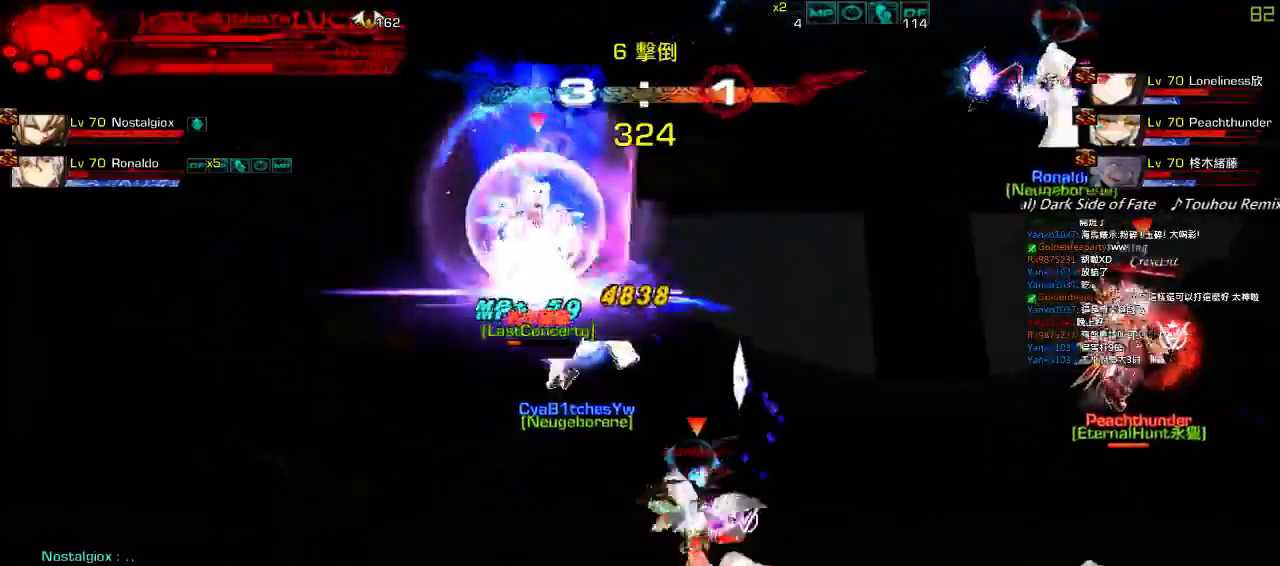
{"keys": ["left"], "events": []}
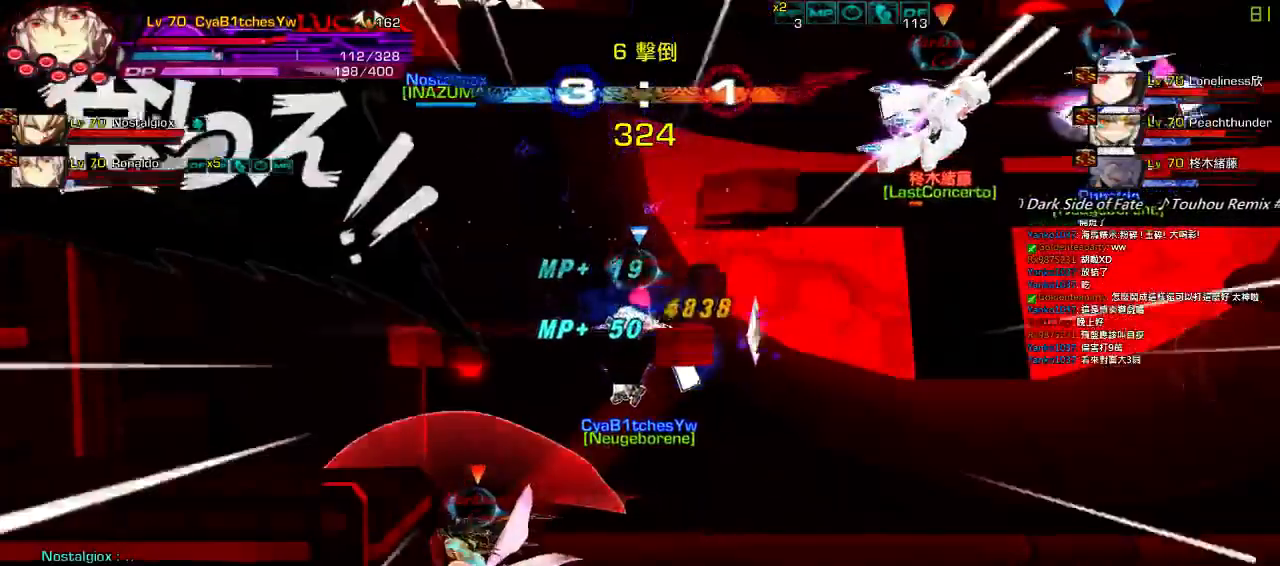
{"keys": ["left"], "events": [[217, "left", "up"], [417, "left", "down"]]}
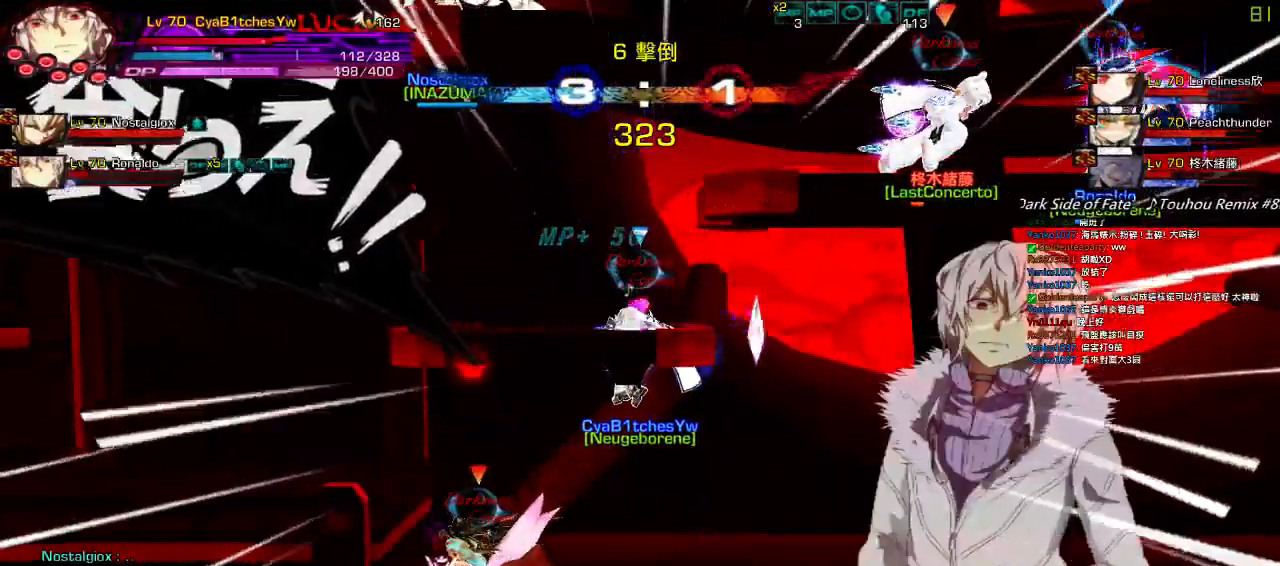
{"keys": ["left"], "events": []}
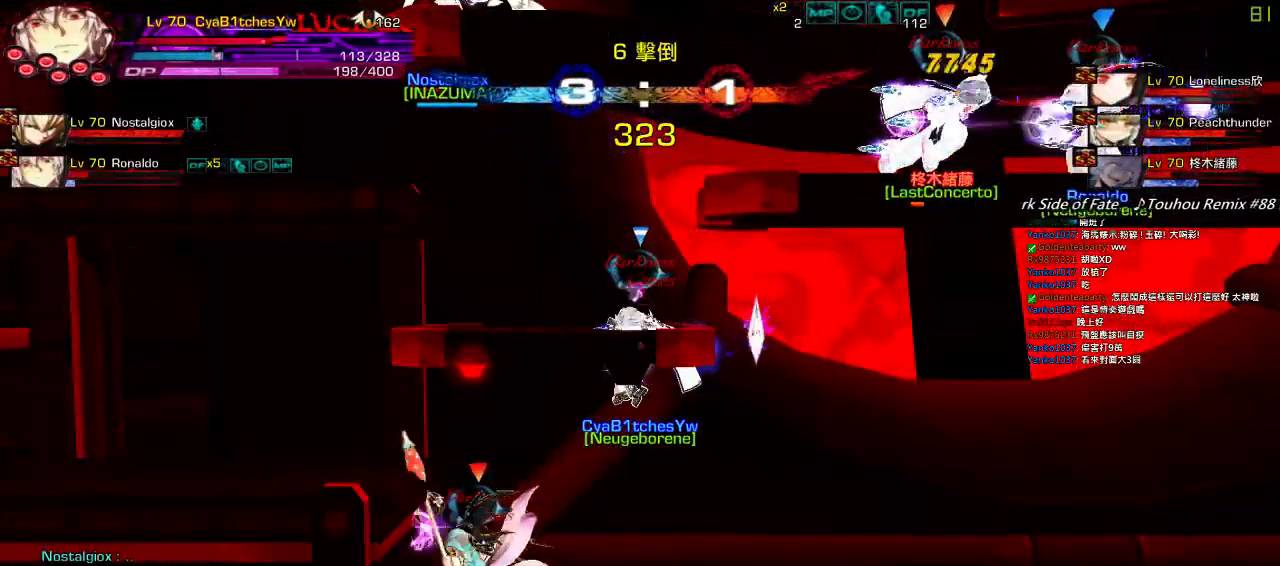
{"keys": [], "events": [[200, "left", "up"]]}
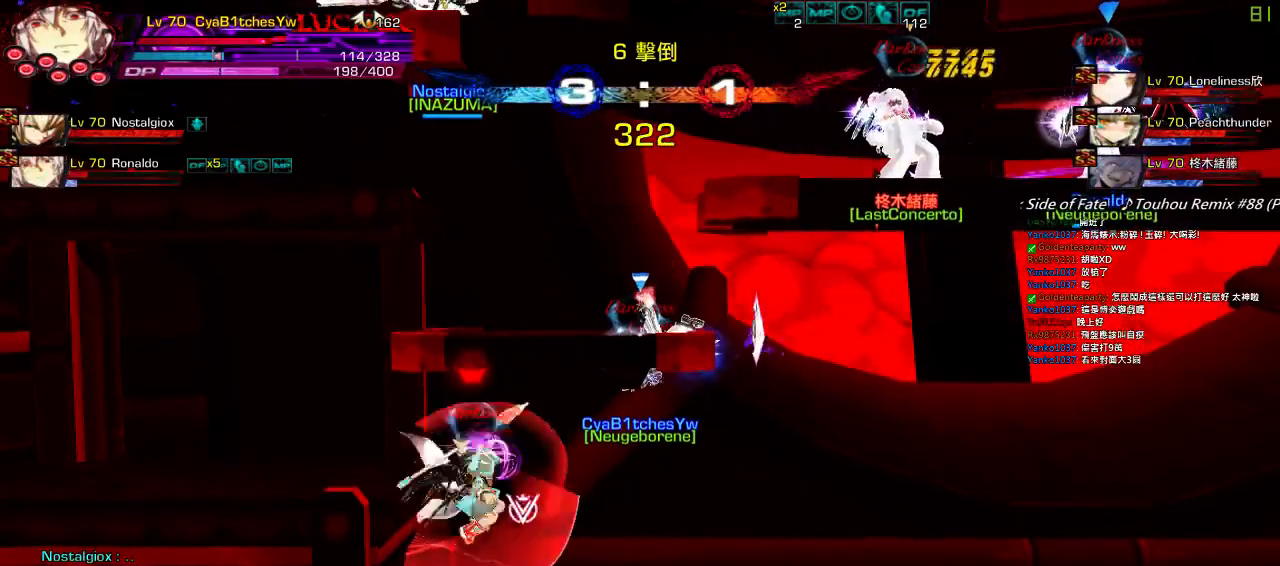
{"keys": ["right"], "events": [[33, "left", "down"], [133, "left", "up"], [150, "left", "down"], [417, "left", "up"], [500, "right", "down"]]}
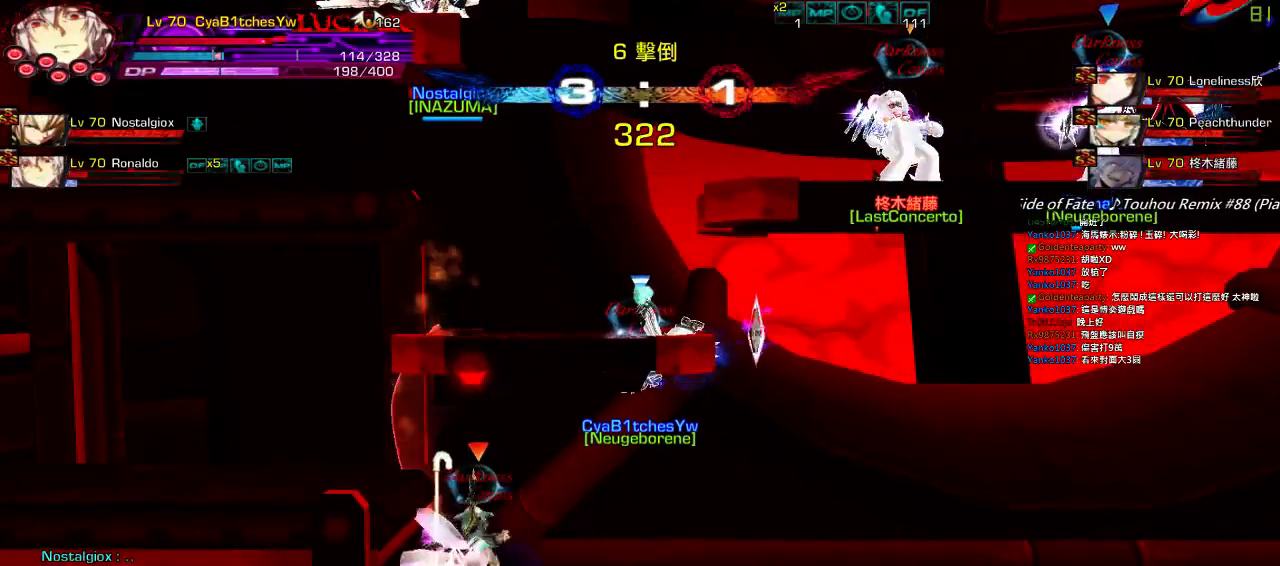
{"keys": ["right", "up"], "events": [[450, "up", "down"]]}
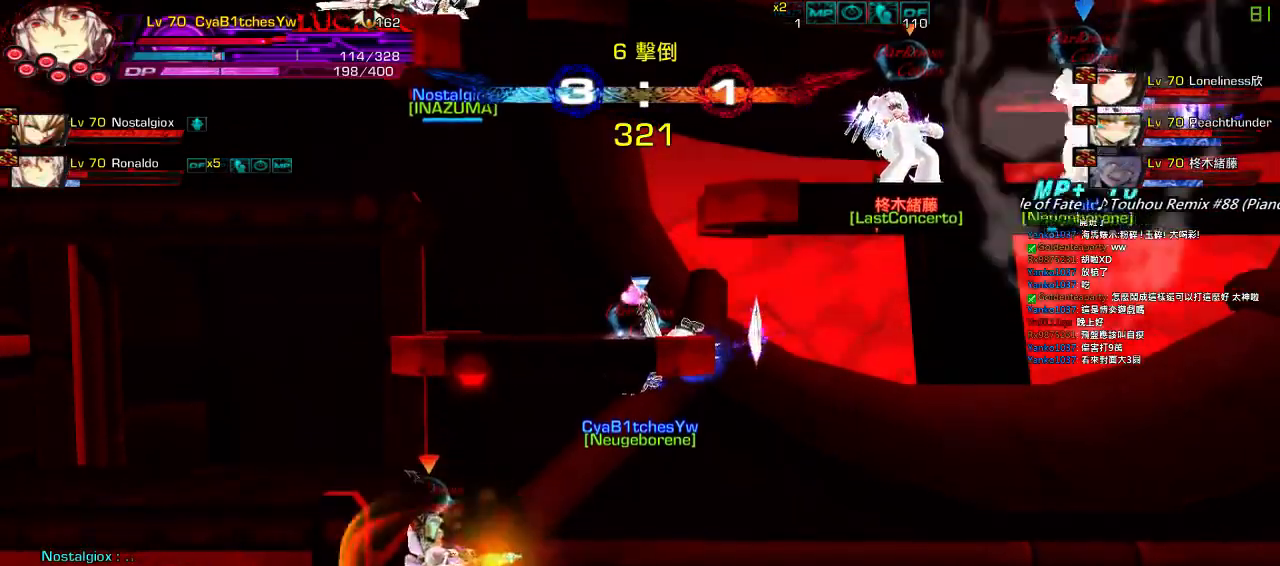
{"keys": ["right", "up"], "events": [[133, "up", "up"], [217, "up", "down"], [350, "up", "up"], [417, "up", "down"]]}
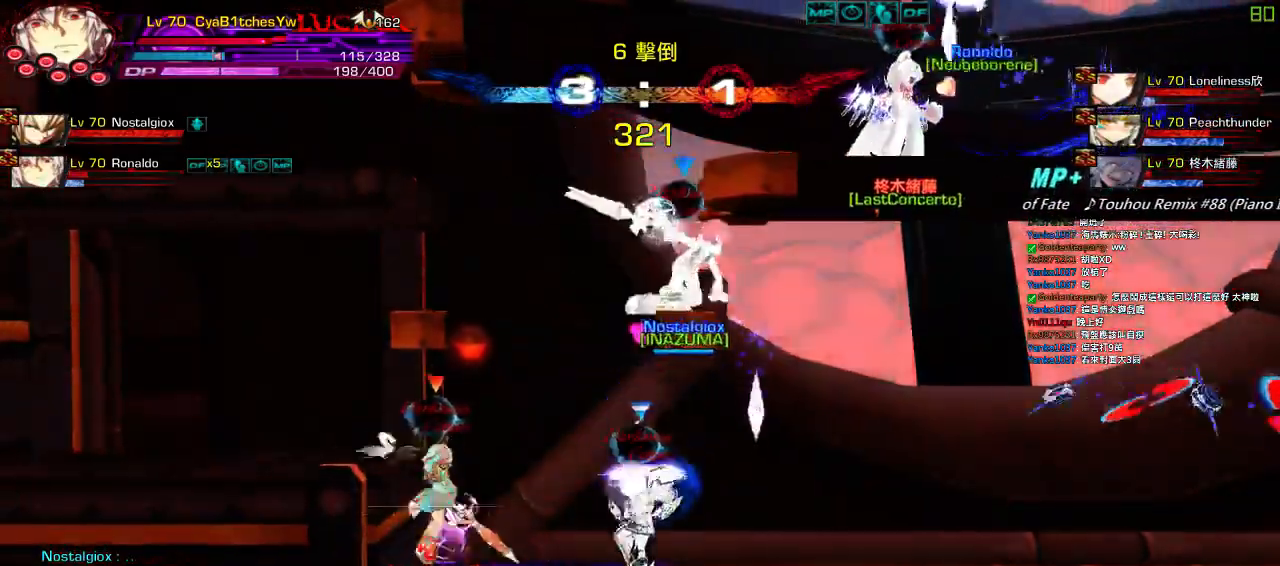
{"keys": [], "events": [[150, "up", "up"], [183, "left", "down"], [200, "right", "up"], [267, "left", "up"], [350, "left", "down"], [367, "up", "down"], [467, "left", "up"], [467, "up", "up"]]}
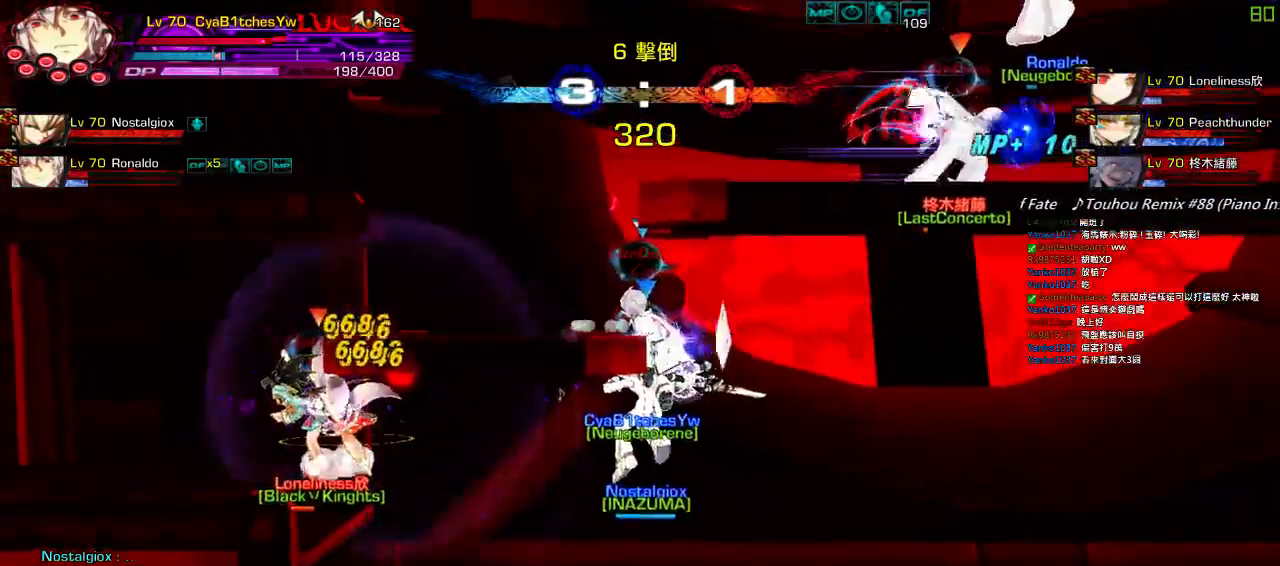
{"keys": [], "events": [[67, "down", "down"], [183, "right", "down"], [250, "down", "up"], [283, "right", "up"]]}
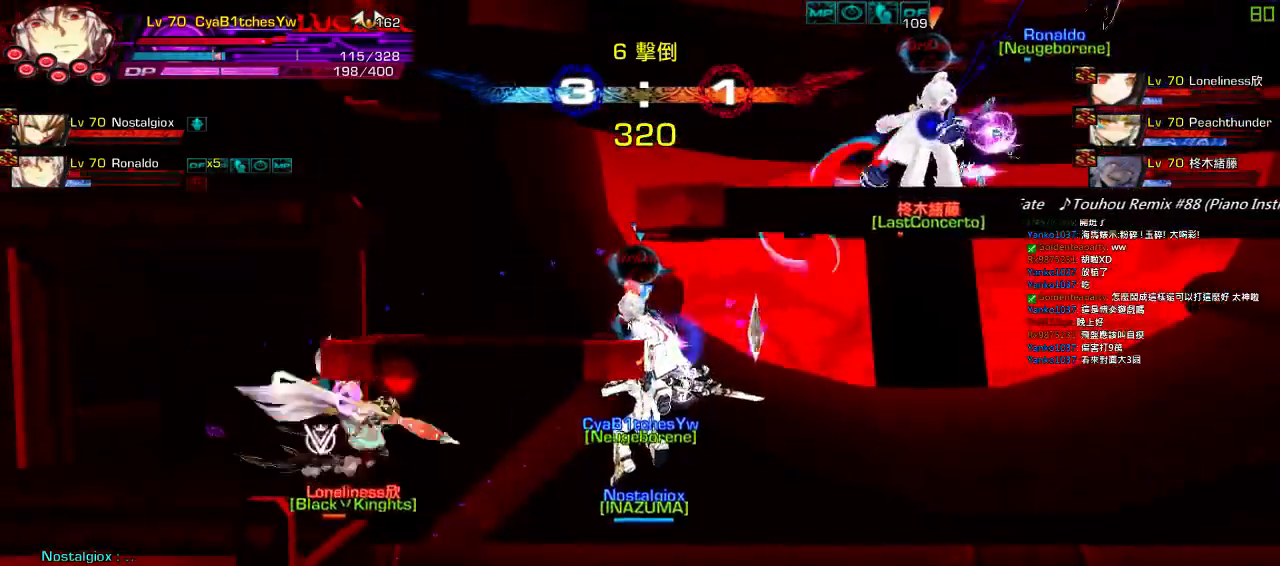
{"keys": ["right"], "events": [[367, "right", "down"], [417, "right", "up"], [467, "right", "down"]]}
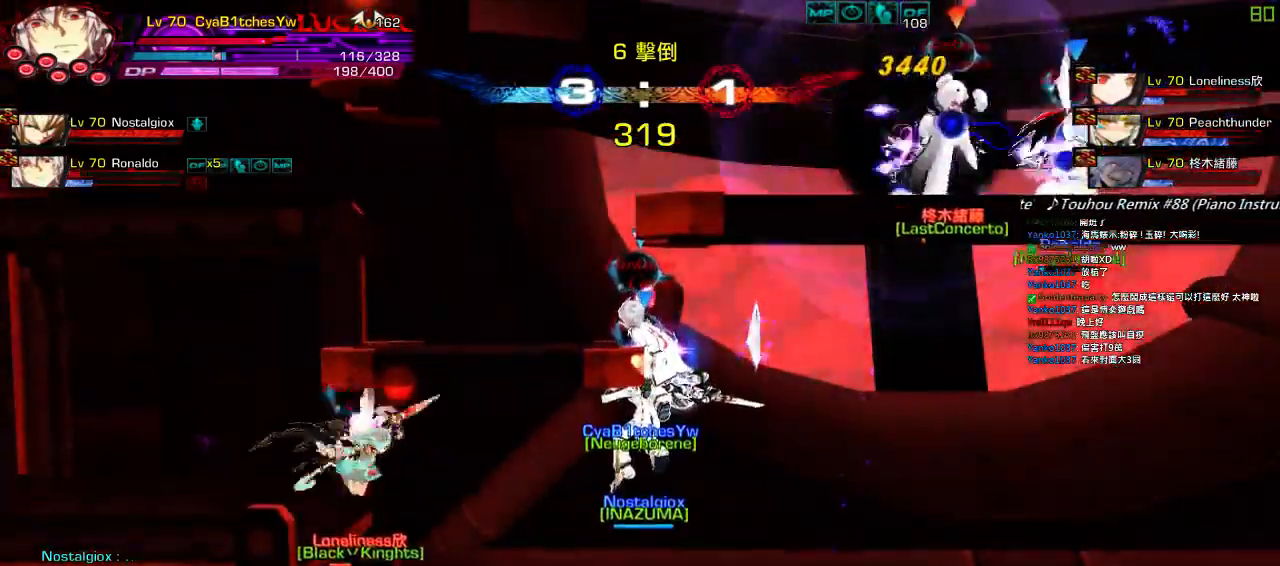
{"keys": [], "events": [[17, "down", "down"], [217, "down", "up"], [433, "right", "up"]]}
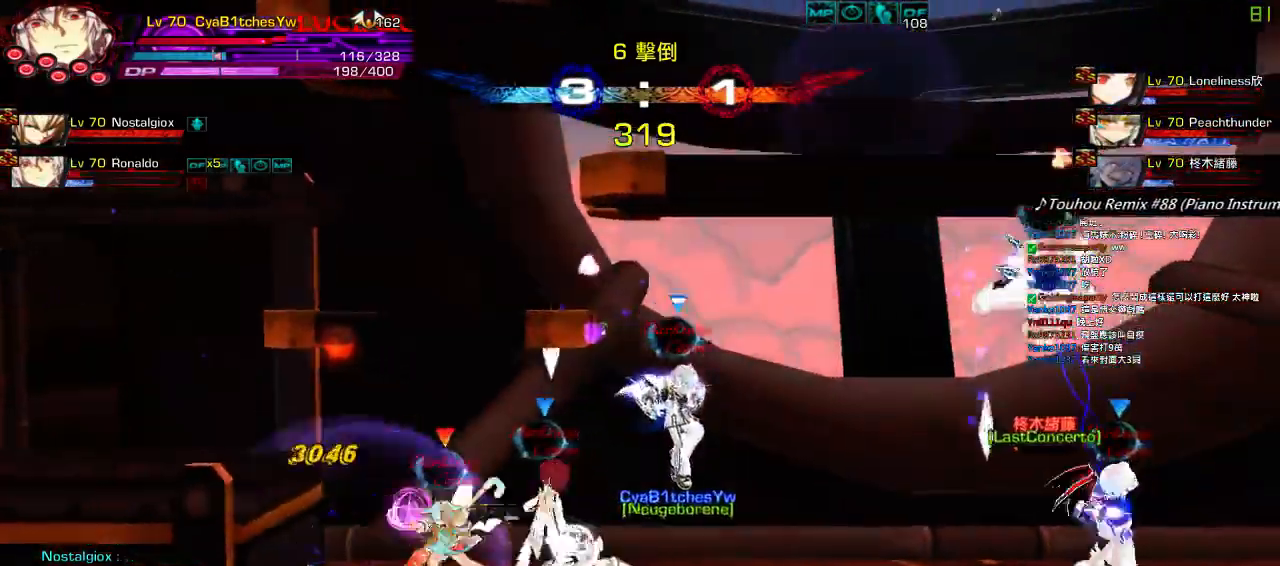
{"keys": [], "events": [[33, "right", "down"], [117, "right", "up"], [167, "right", "down"], [217, "w", "down"], [317, "w", "up"], [367, "up", "down"], [417, "left", "down"], [417, "right", "up"], [467, "up", "up"], [500, "left", "up"]]}
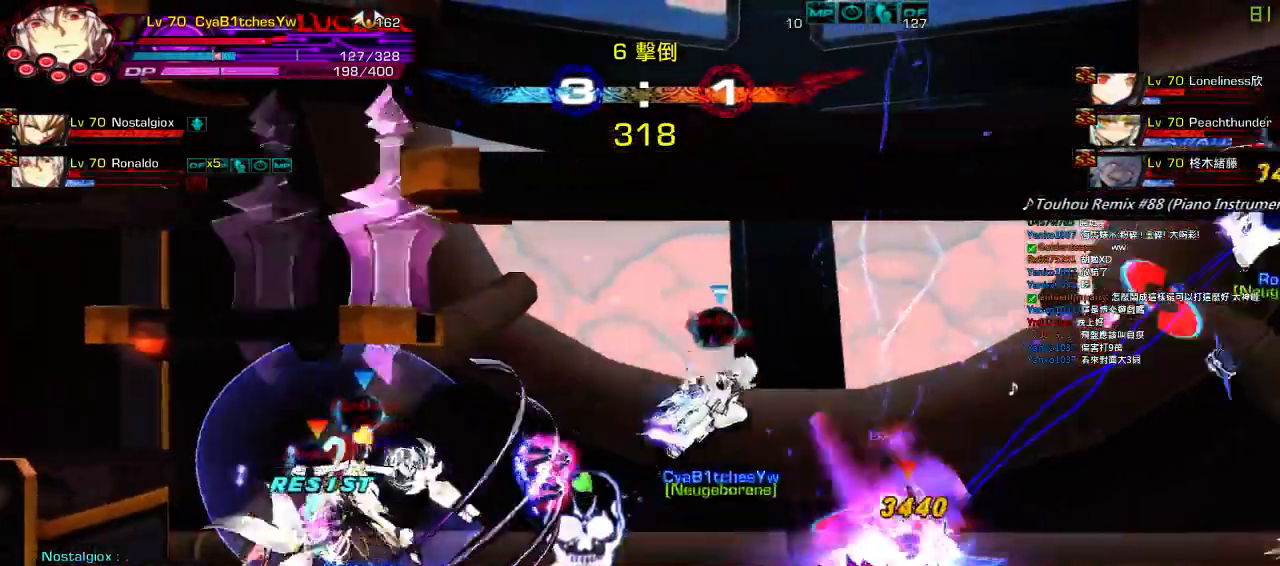
{"keys": ["left"], "events": [[67, "left", "down"], [267, "up", "down"], [400, "up", "up"]]}
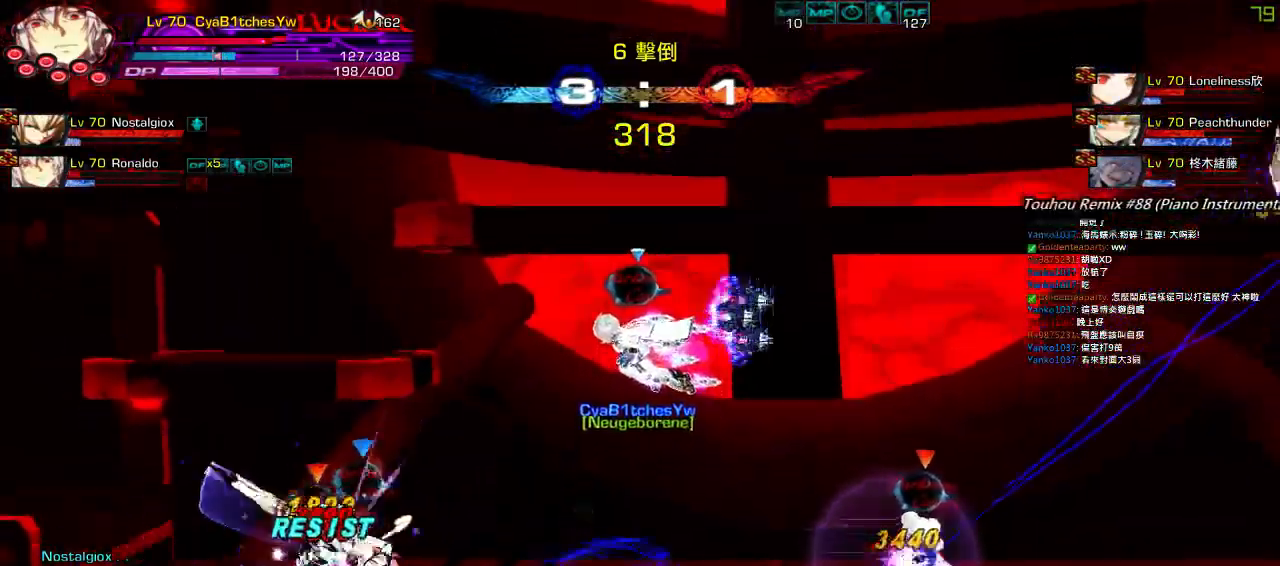
{"keys": ["left", "up"], "events": [[300, "up", "down"], [400, "up", "up"], [483, "up", "down"]]}
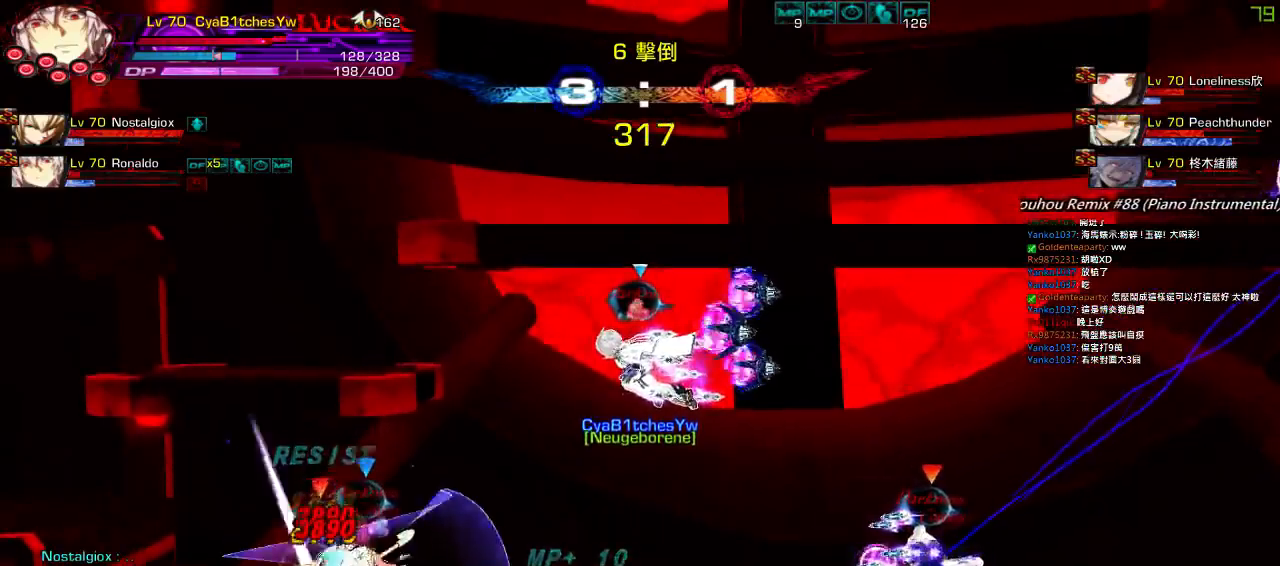
{"keys": ["left"], "events": [[100, "up", "up"], [183, "up", "down"], [300, "up", "up"], [383, "up", "down"], [500, "up", "up"]]}
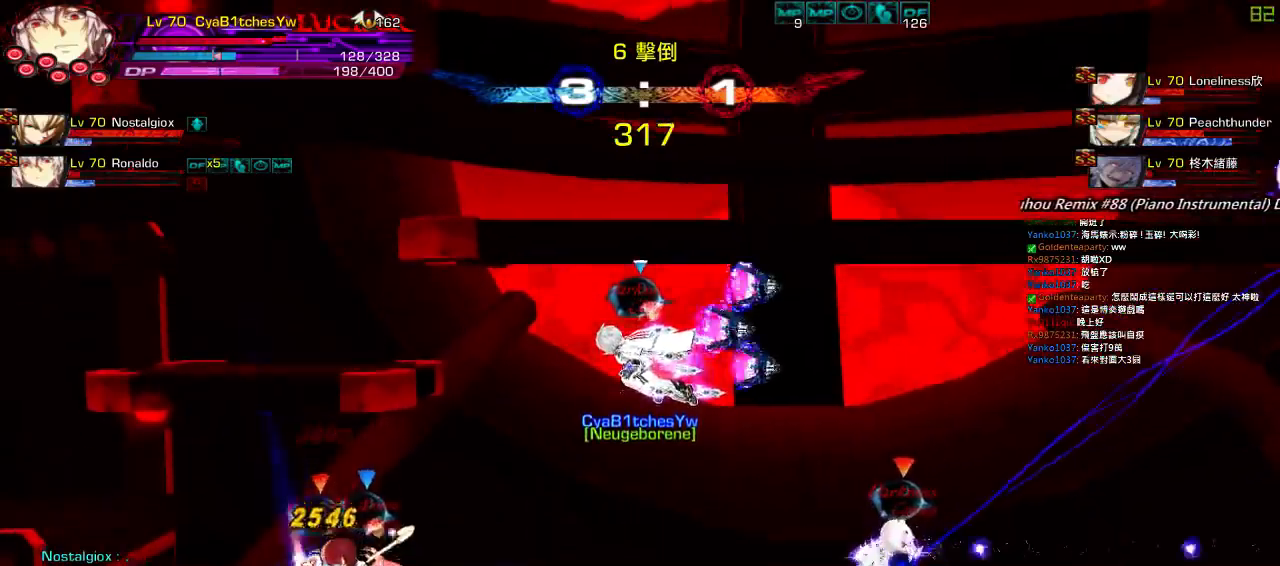
{"keys": ["left"], "events": [[50, "up", "down"], [217, "up", "up"], [267, "up", "down"], [450, "up", "up"]]}
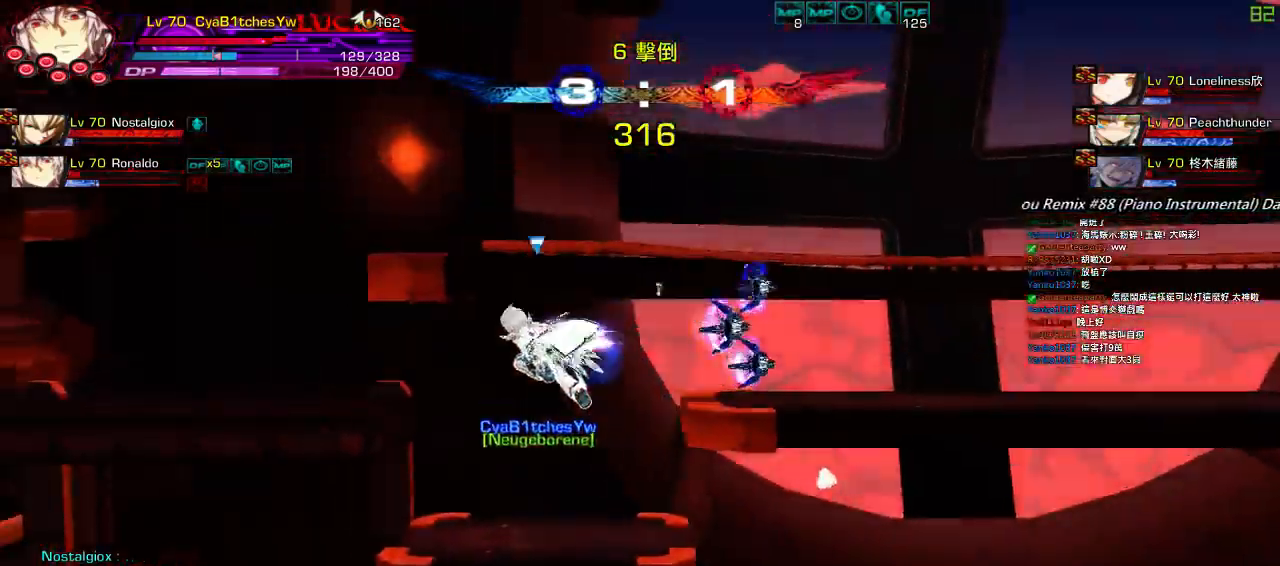
{"keys": [], "events": [[83, "left", "up"], [117, "right", "down"], [150, "down", "down"], [250, "z", "down"], [333, "down", "up"], [350, "right", "up"], [400, "z", "up"]]}
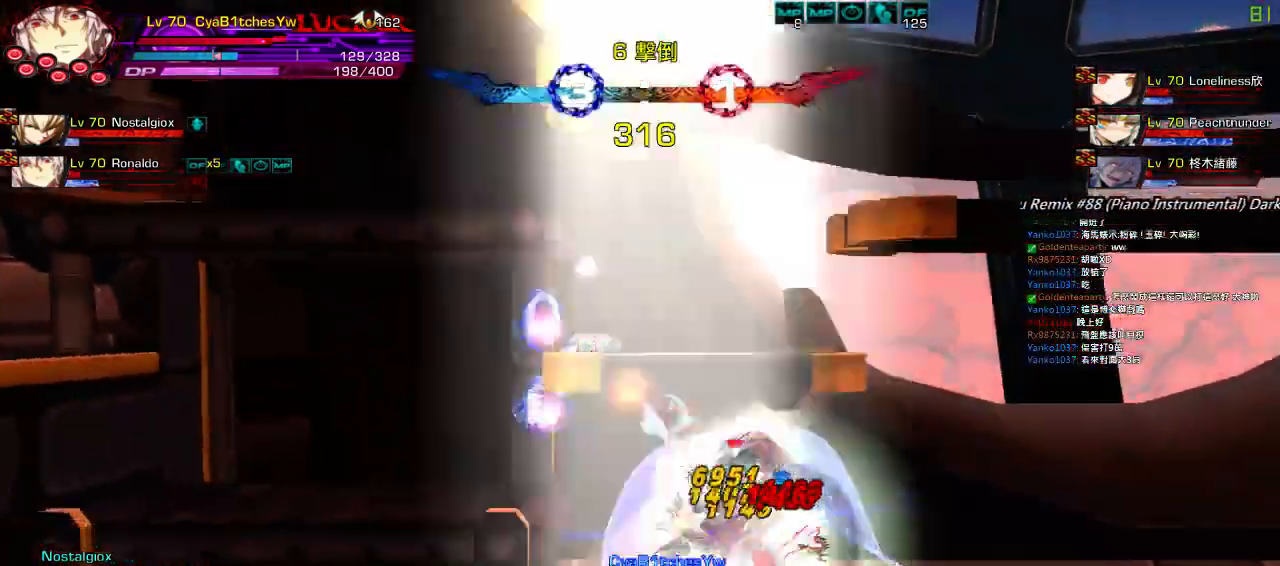
{"keys": [], "events": [[67, "s", "down"], [117, "s", "up"], [233, "s", "down"], [267, "s", "up"], [367, "s", "down"], [417, "s", "up"]]}
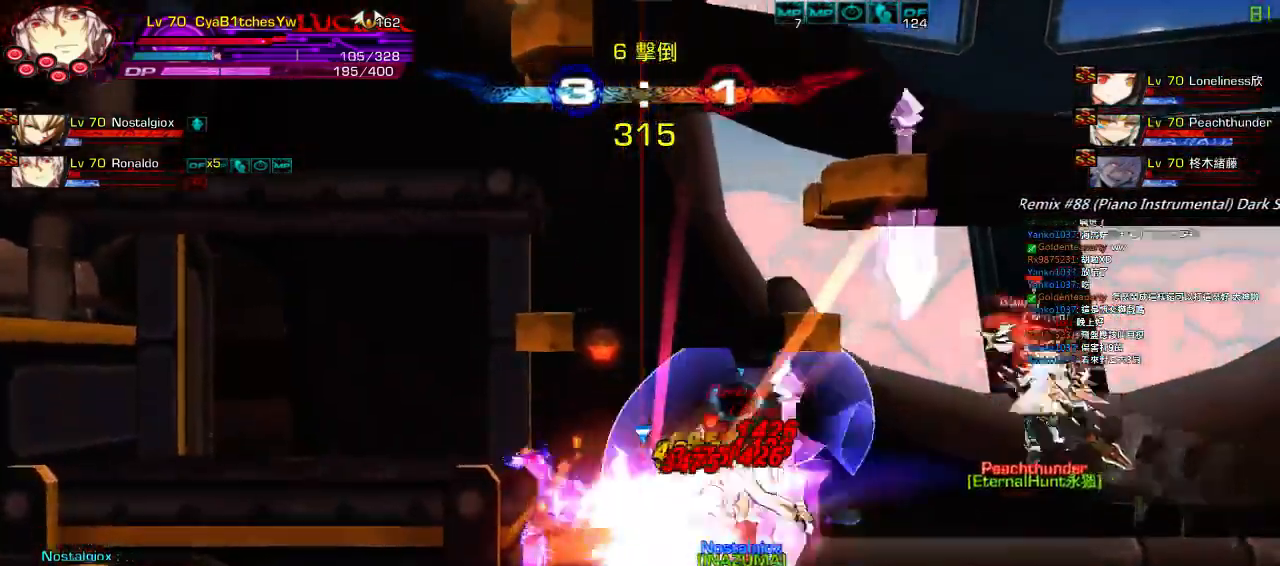
{"keys": ["right"], "events": [[167, "left", "down"], [233, "right", "down"], [233, "up", "down"], [300, "left", "up"], [300, "up", "up"], [333, "right", "up"], [400, "right", "down"]]}
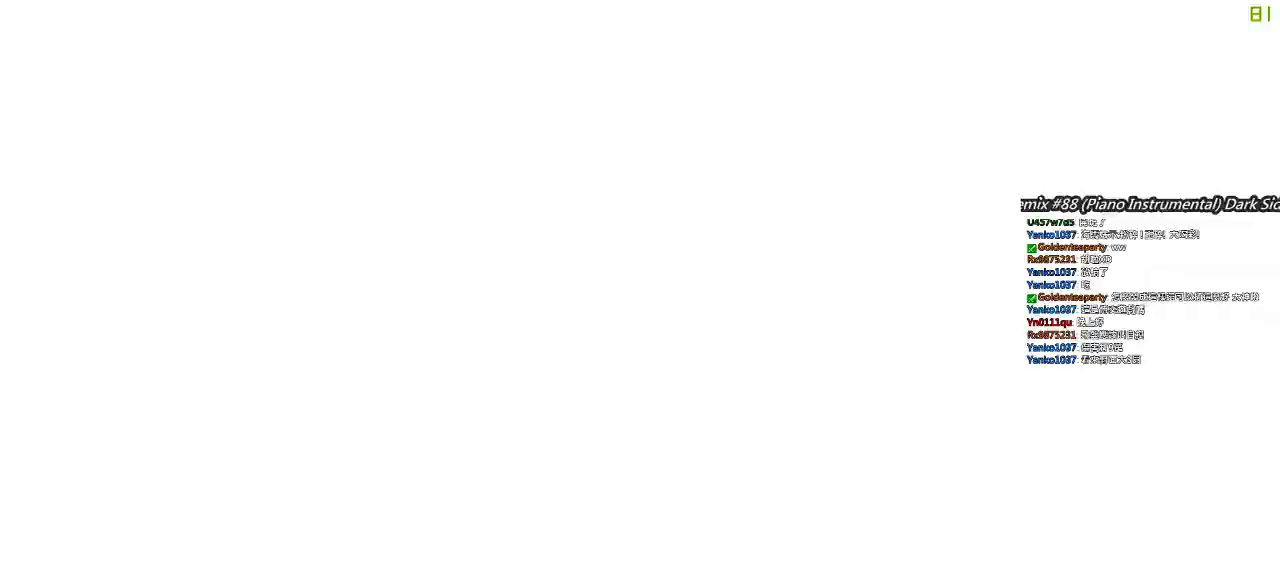
{"keys": ["left"], "events": [[117, "up", "down"], [233, "right", "up"], [233, "up", "up"], [367, "down", "down"], [417, "left", "down"], [467, "down", "up"]]}
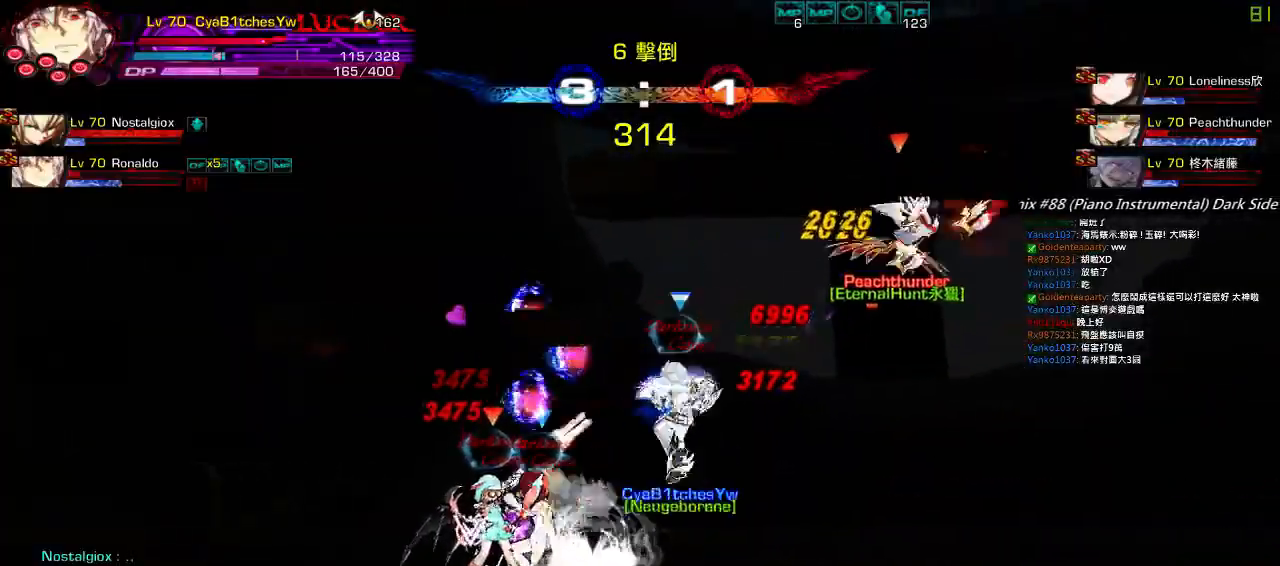
{"keys": [], "events": [[33, "down", "down"], [33, "right", "down"], [50, "left", "up"], [133, "down", "up"], [133, "z", "down"], [233, "z", "up"], [333, "c", "down"], [383, "c", "up"], [467, "c", "down"], [500, "c", "up"], [500, "right", "up"]]}
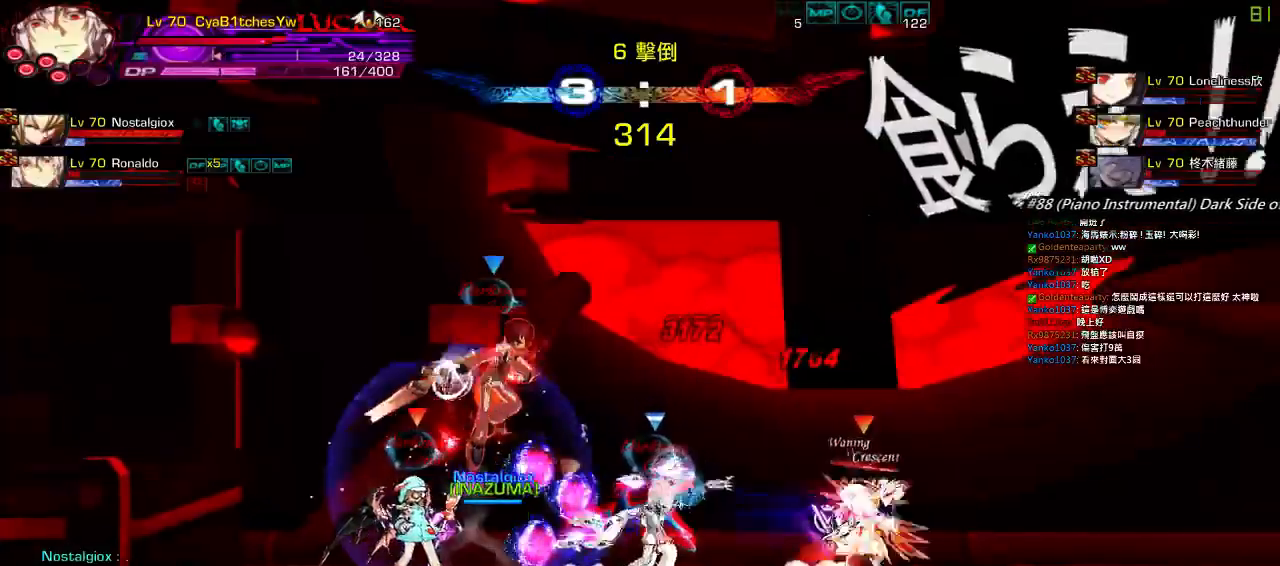
{"keys": [], "events": [[67, "c", "down"], [183, "c", "up"]]}